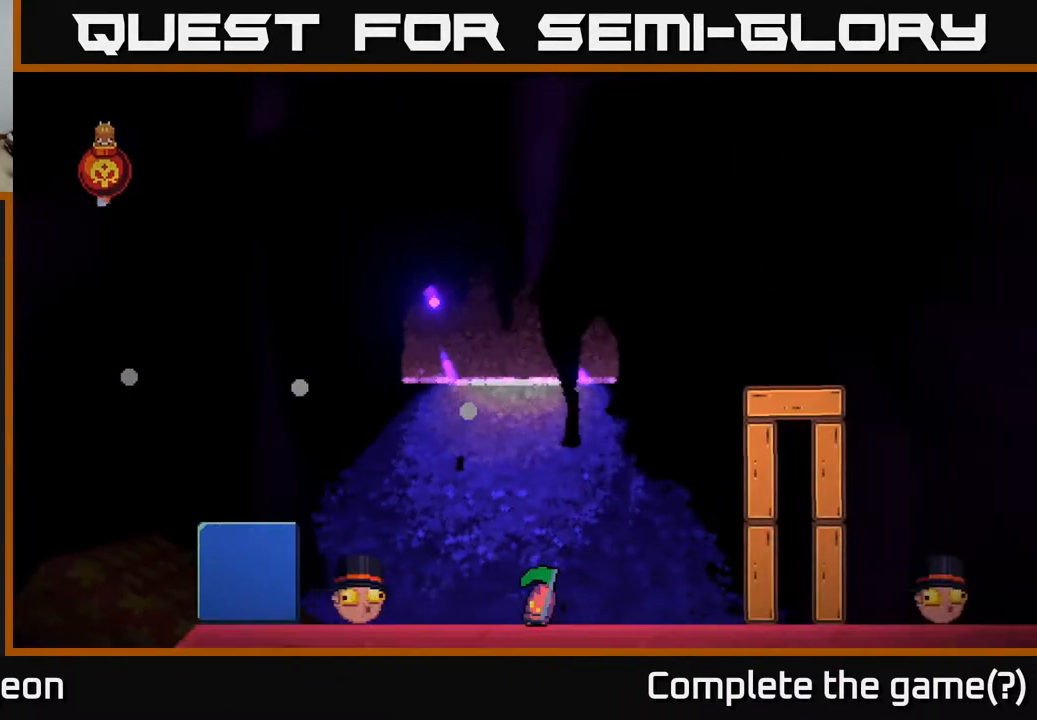
Gameplay with a controller (Xbox layout); each line is a JSON object with the inputs held at the frame after it. "events" lists button and stick changes between this image and that frame as [ms after this image, input, new state], when the widget could be followed in between.
{"buttons": [], "left_stick": "right", "right_stick": "center", "events": []}
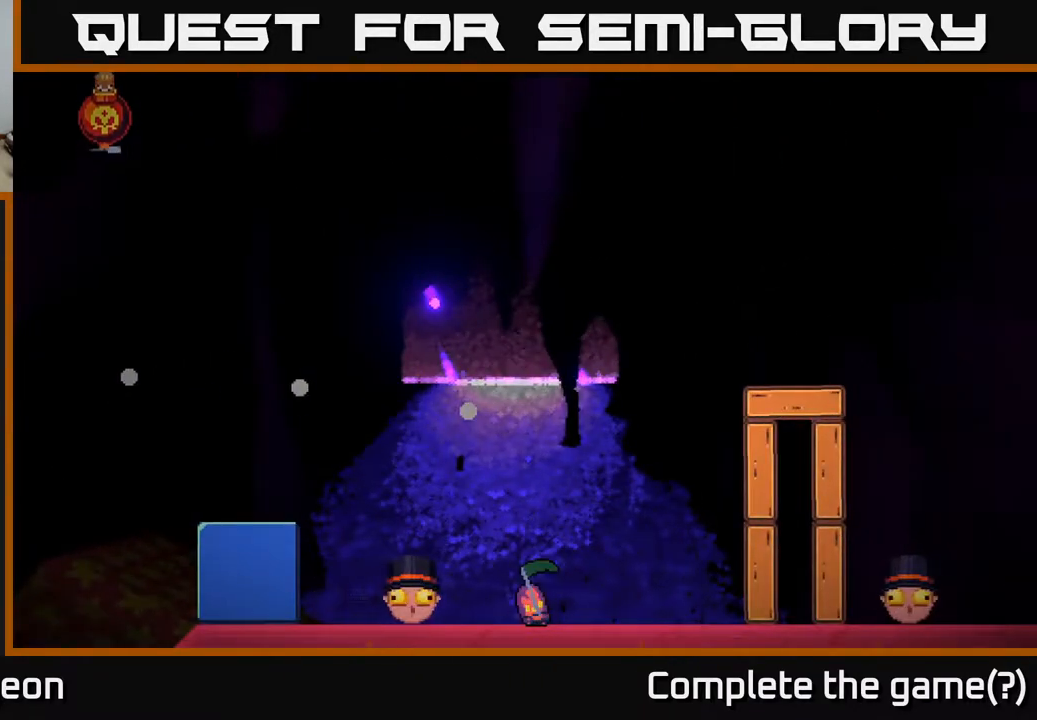
{"buttons": [], "left_stick": "center", "right_stick": "left", "events": [[383, "right_stick", "left"], [417, "left_stick", "center"]]}
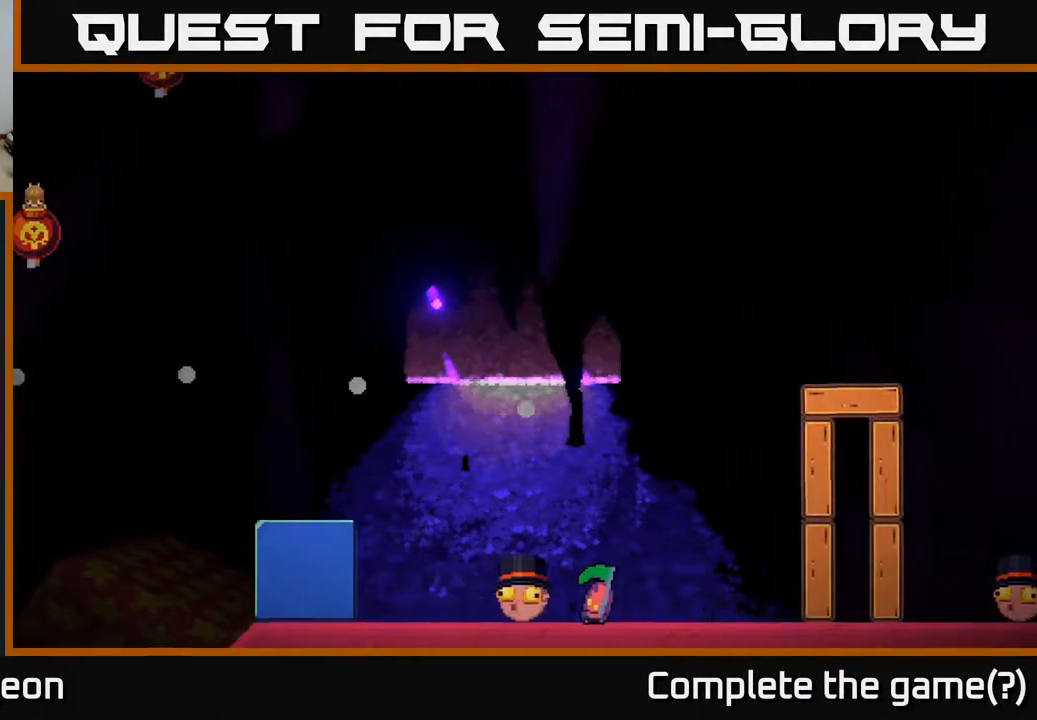
{"buttons": [], "left_stick": "right", "right_stick": "center", "events": [[167, "left_stick", "right"], [167, "right_stick", "center"]]}
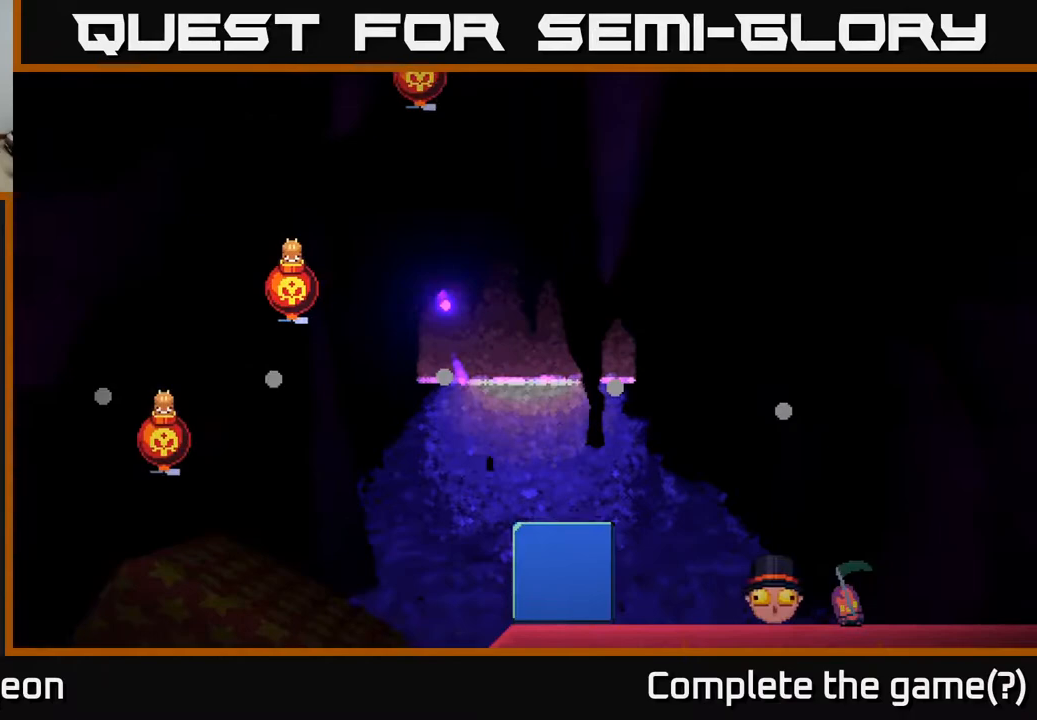
{"buttons": [], "left_stick": "center", "right_stick": "center", "events": [[467, "left_stick", "center"]]}
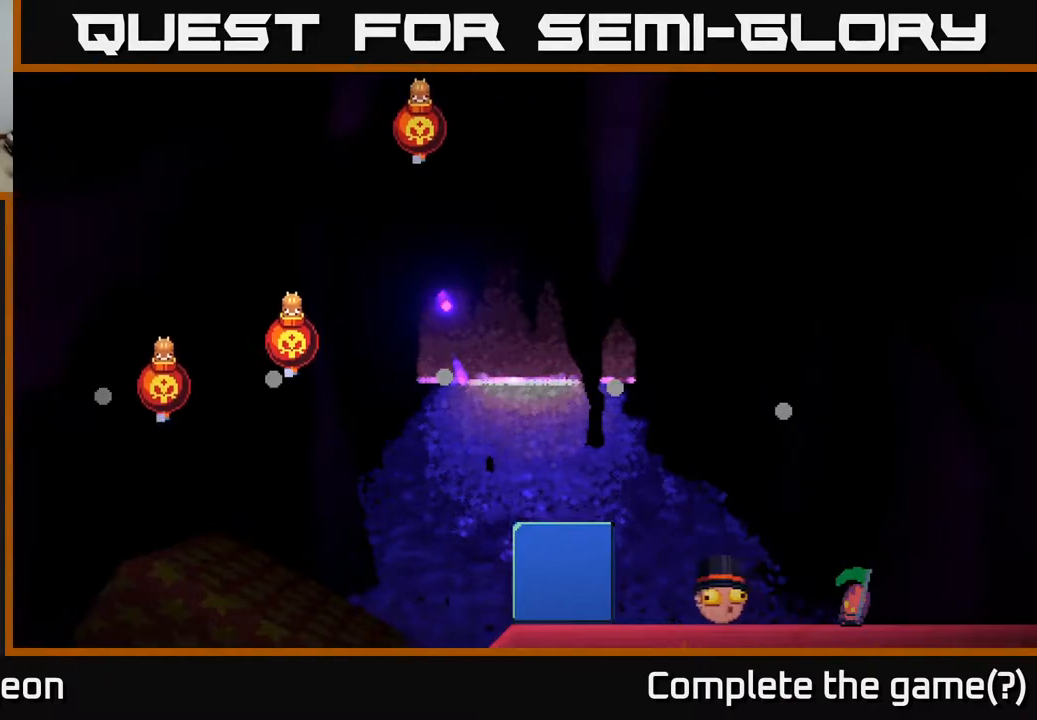
{"buttons": [], "left_stick": "center", "right_stick": "left", "events": [[383, "right_stick", "left"]]}
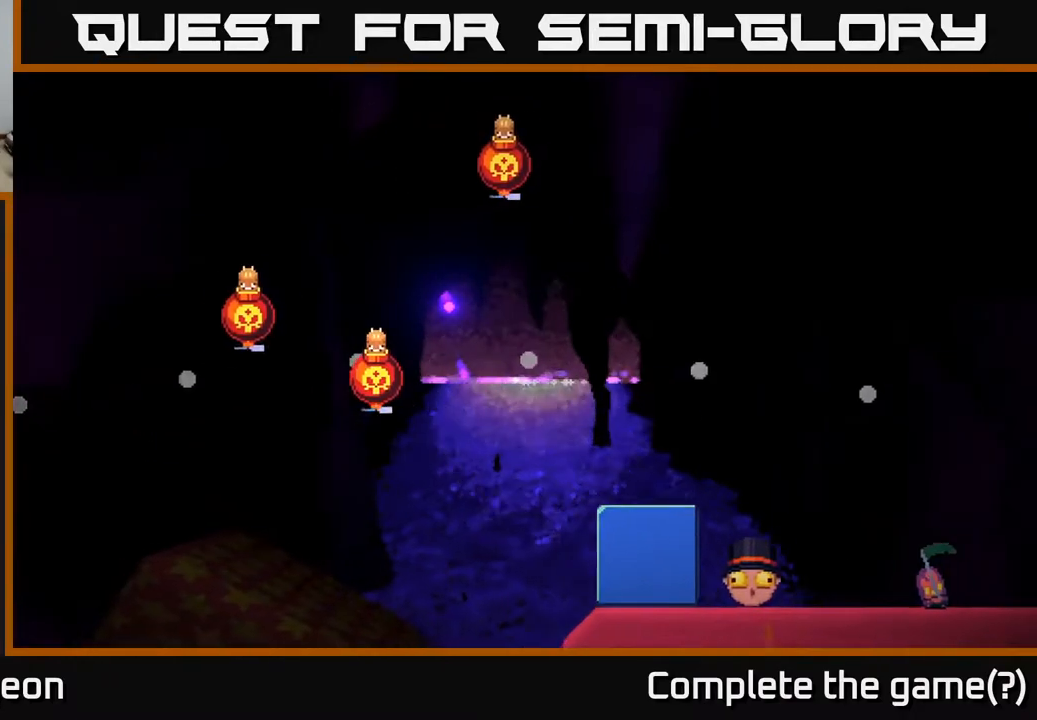
{"buttons": [], "left_stick": "center", "right_stick": "right", "events": [[233, "right_stick", "center"], [433, "right_stick", "right"]]}
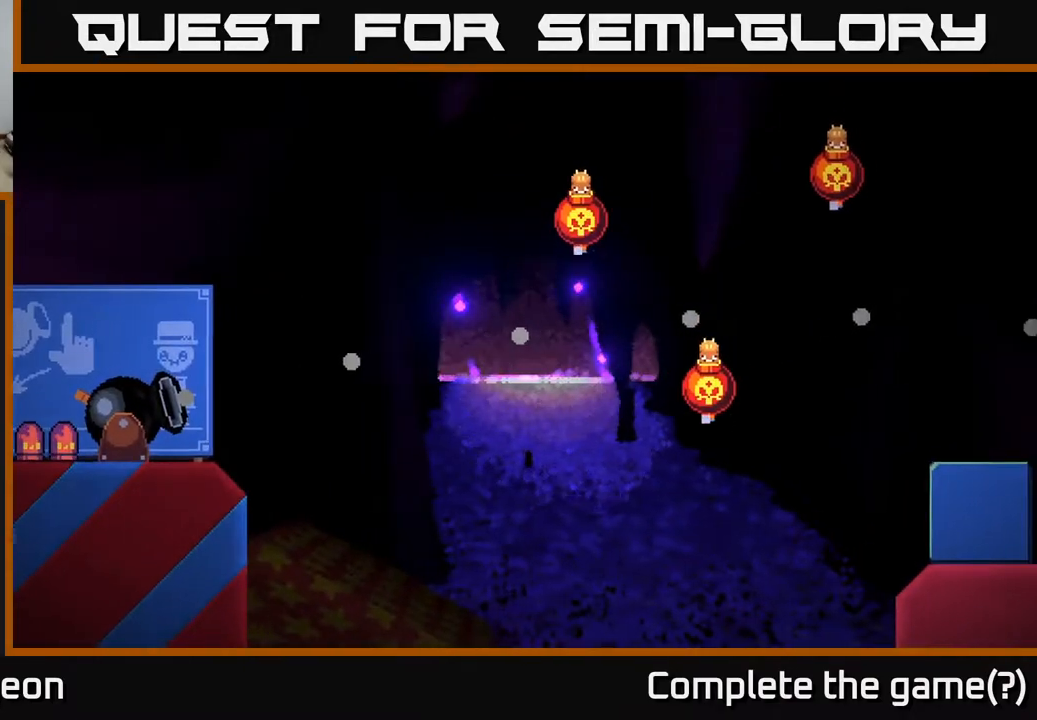
{"buttons": [], "left_stick": "right", "right_stick": "center", "events": [[117, "right_stick", "center"], [250, "left_stick", "right"]]}
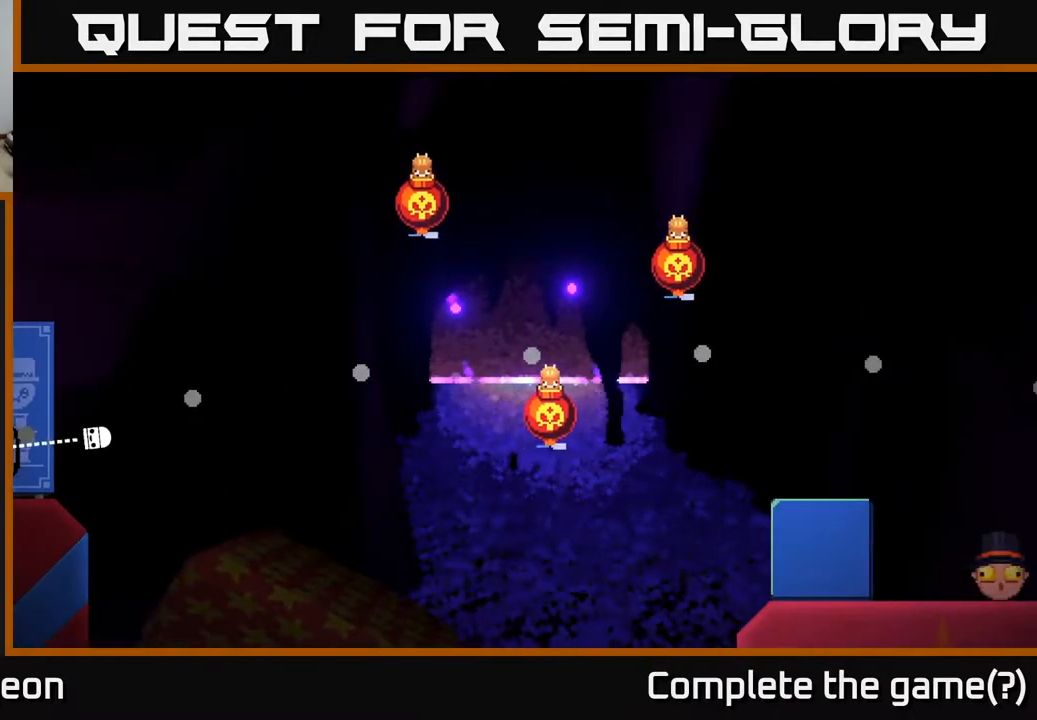
{"buttons": [], "left_stick": "right", "right_stick": "center", "events": []}
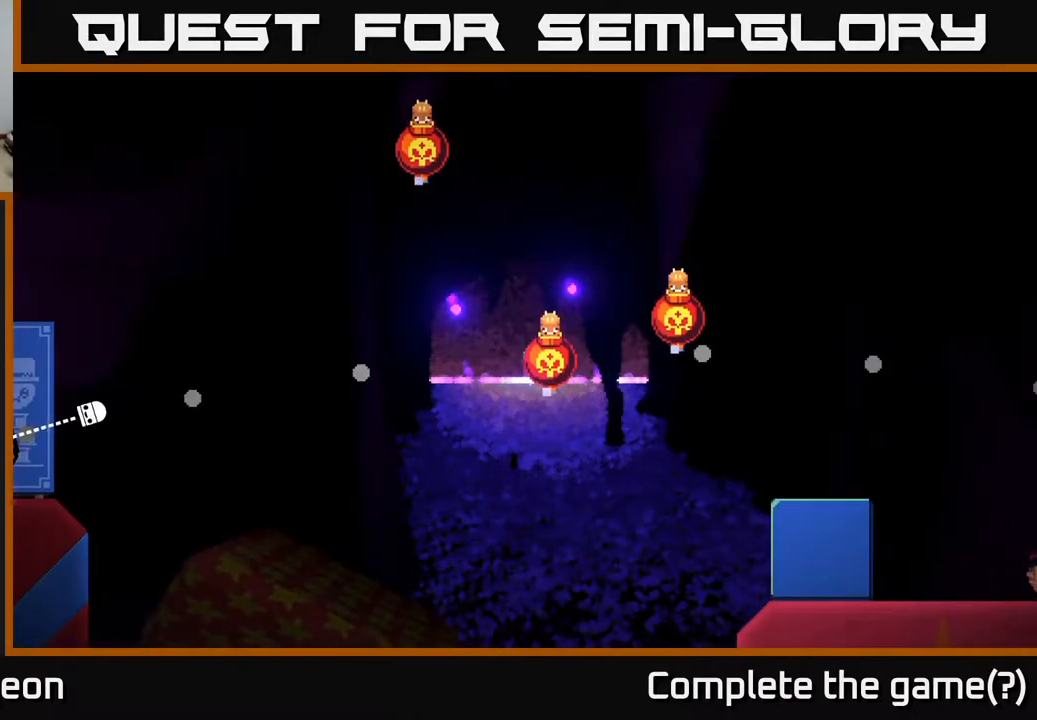
{"buttons": [], "left_stick": "right", "right_stick": "center", "events": []}
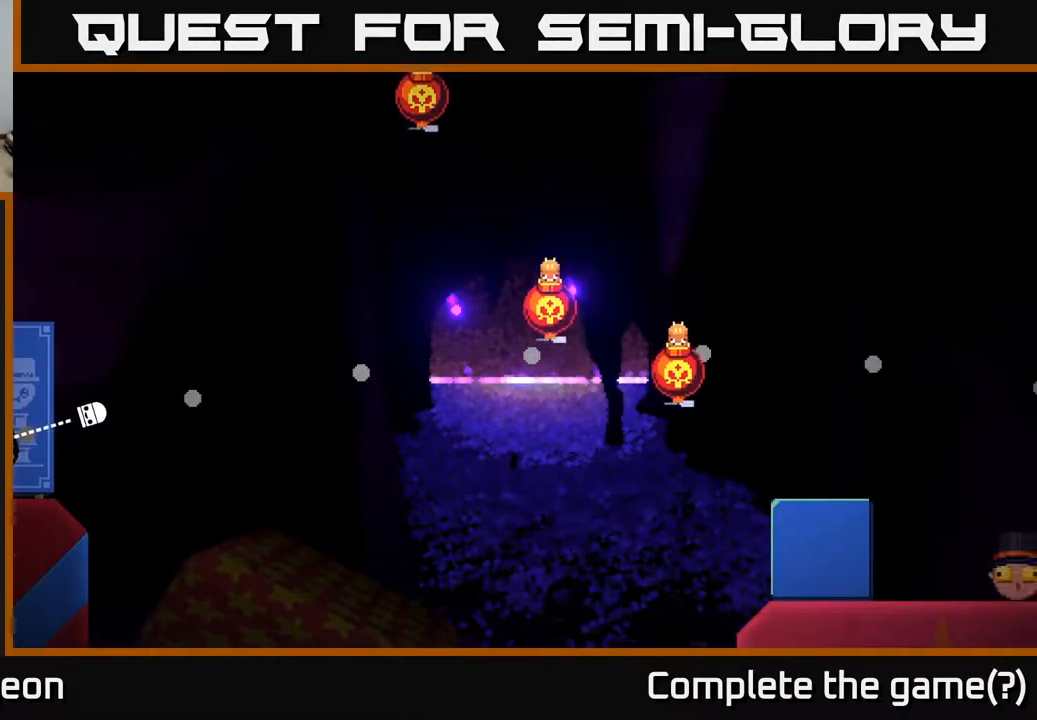
{"buttons": [], "left_stick": "right", "right_stick": "center", "events": [[383, "A", "down"], [483, "A", "up"]]}
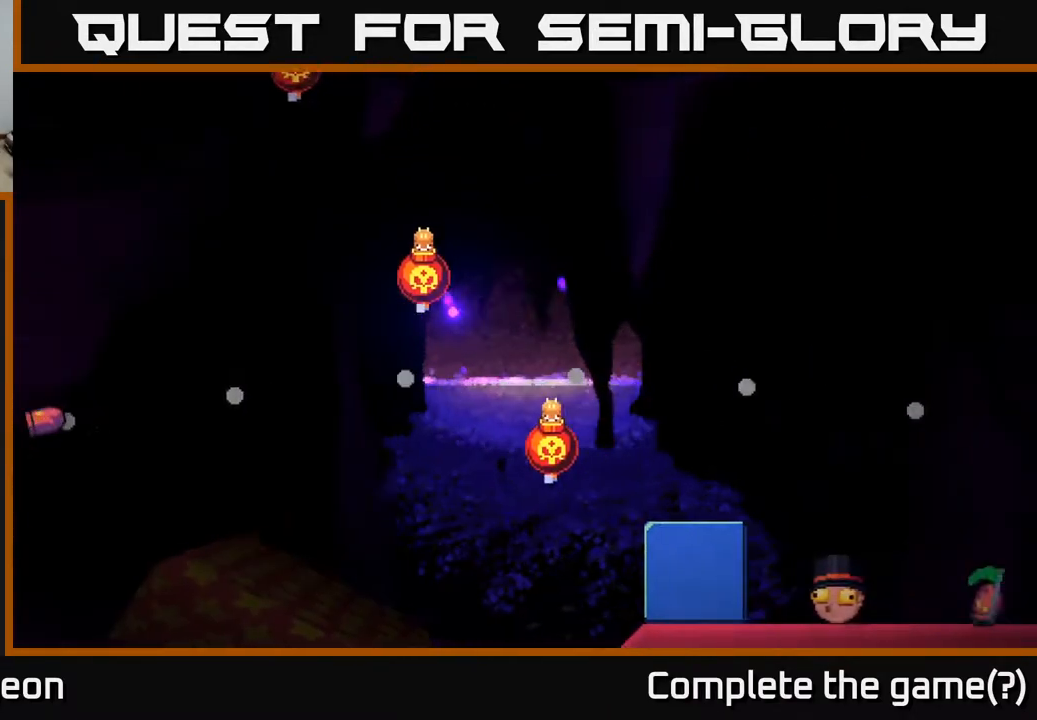
{"buttons": [], "left_stick": "right", "right_stick": "center", "events": []}
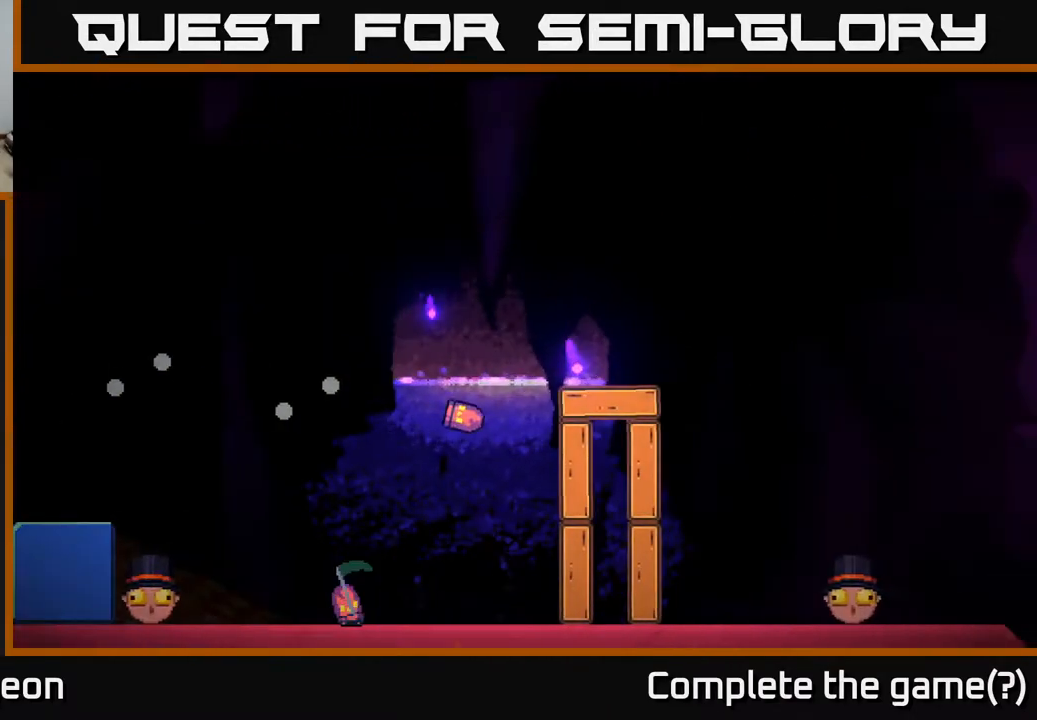
{"buttons": [], "left_stick": "center", "right_stick": "center", "events": [[50, "left_stick", "center"]]}
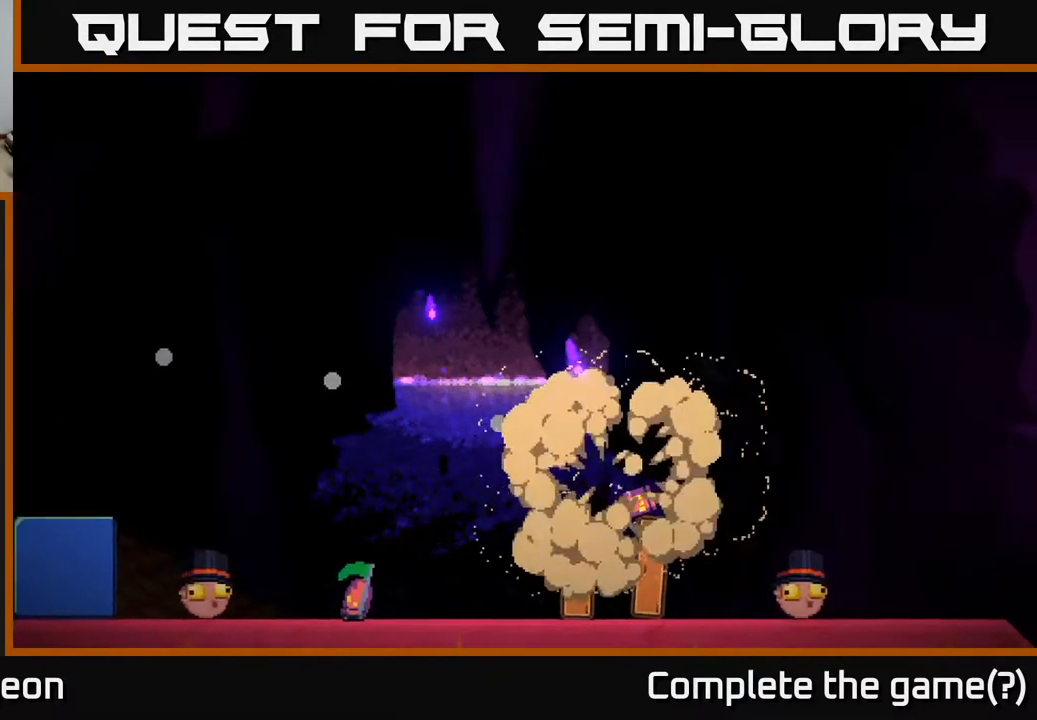
{"buttons": [], "left_stick": "center", "right_stick": "center", "events": []}
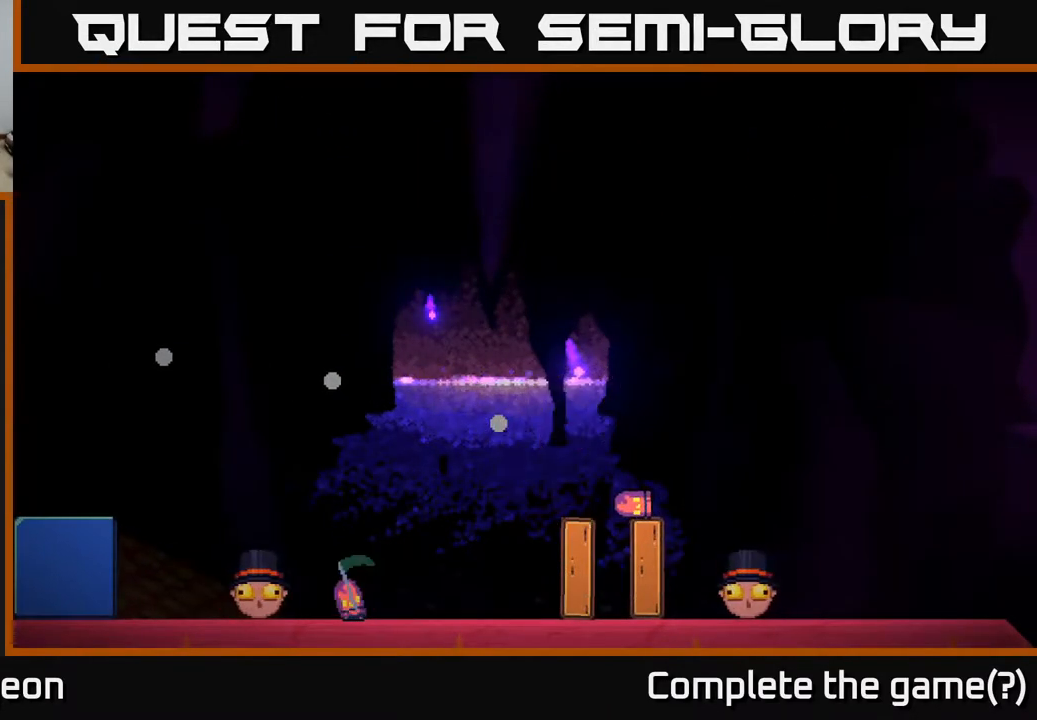
{"buttons": [], "left_stick": "center", "right_stick": "center", "events": []}
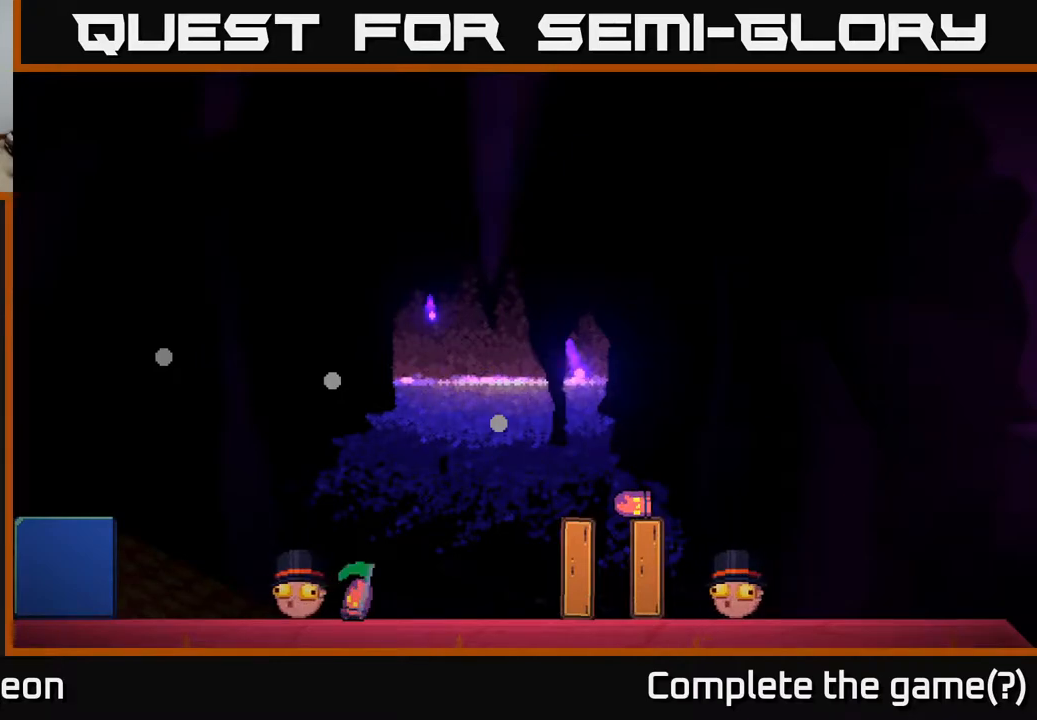
{"buttons": [], "left_stick": "center", "right_stick": "center", "events": []}
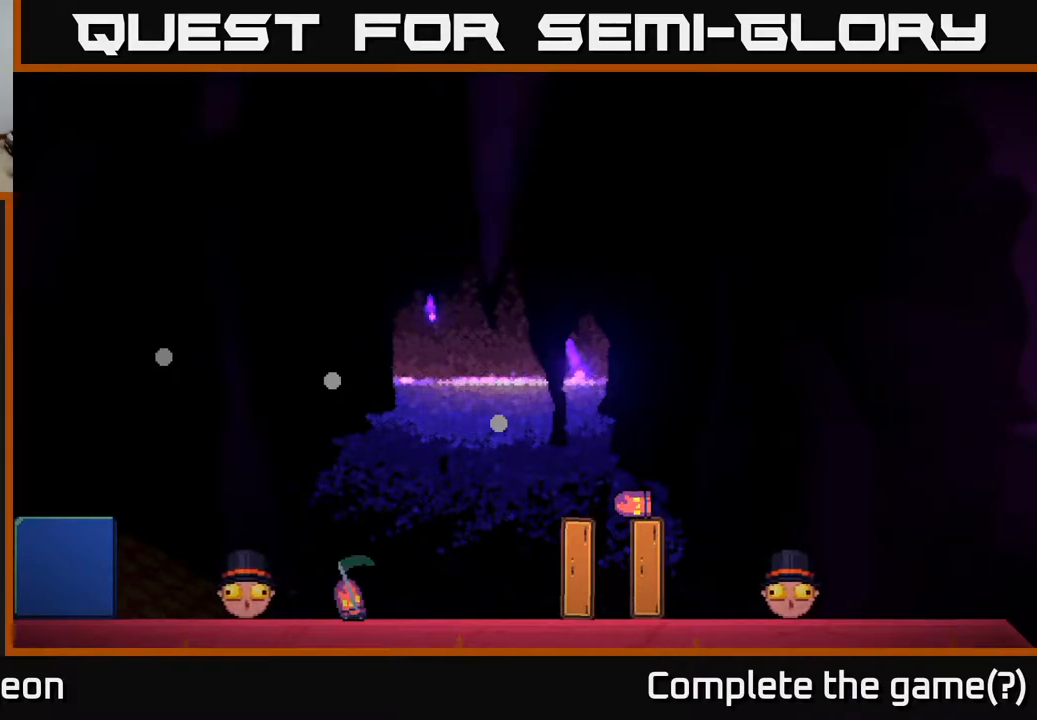
{"buttons": [], "left_stick": "center", "right_stick": "center", "events": []}
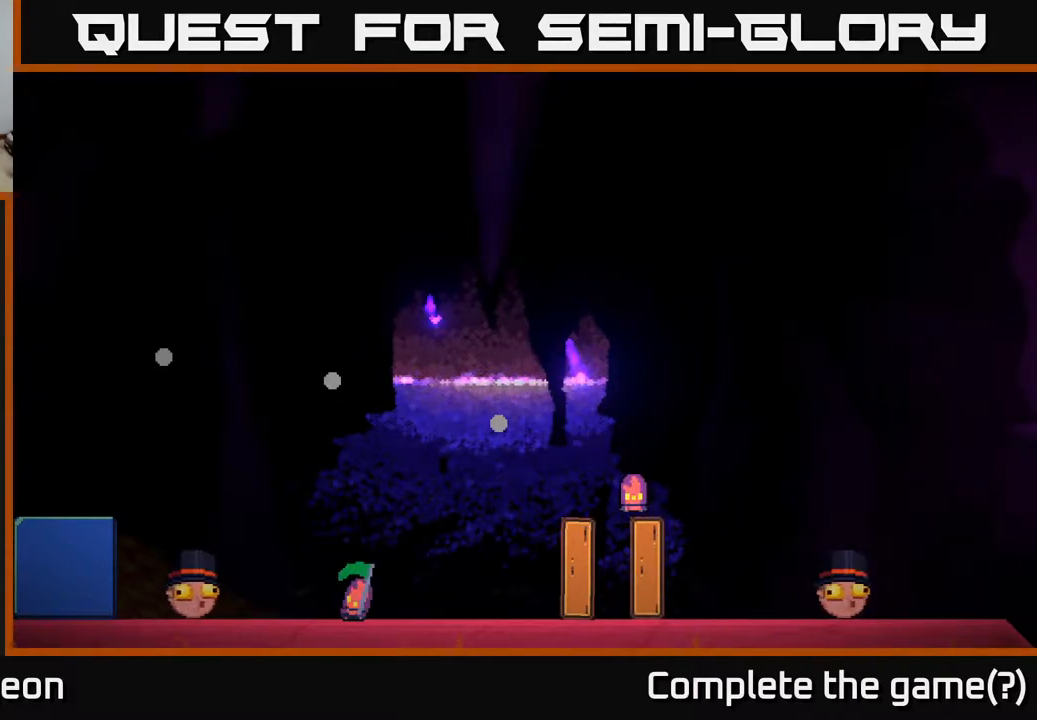
{"buttons": [], "left_stick": "center", "right_stick": "center", "events": []}
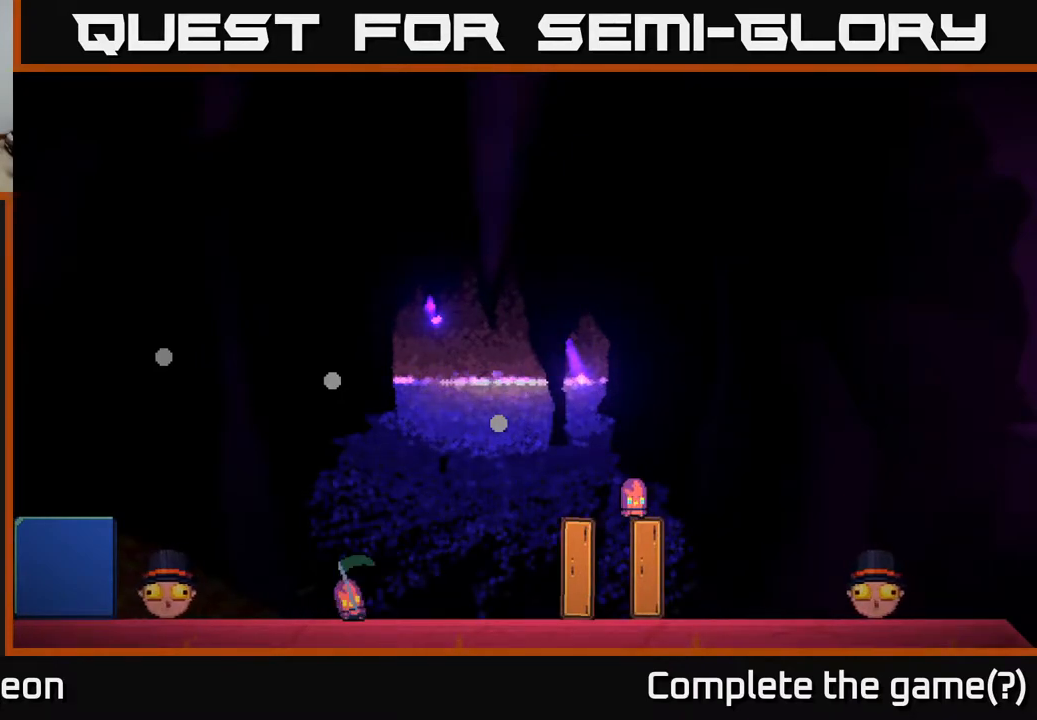
{"buttons": [], "left_stick": "center", "right_stick": "center", "events": []}
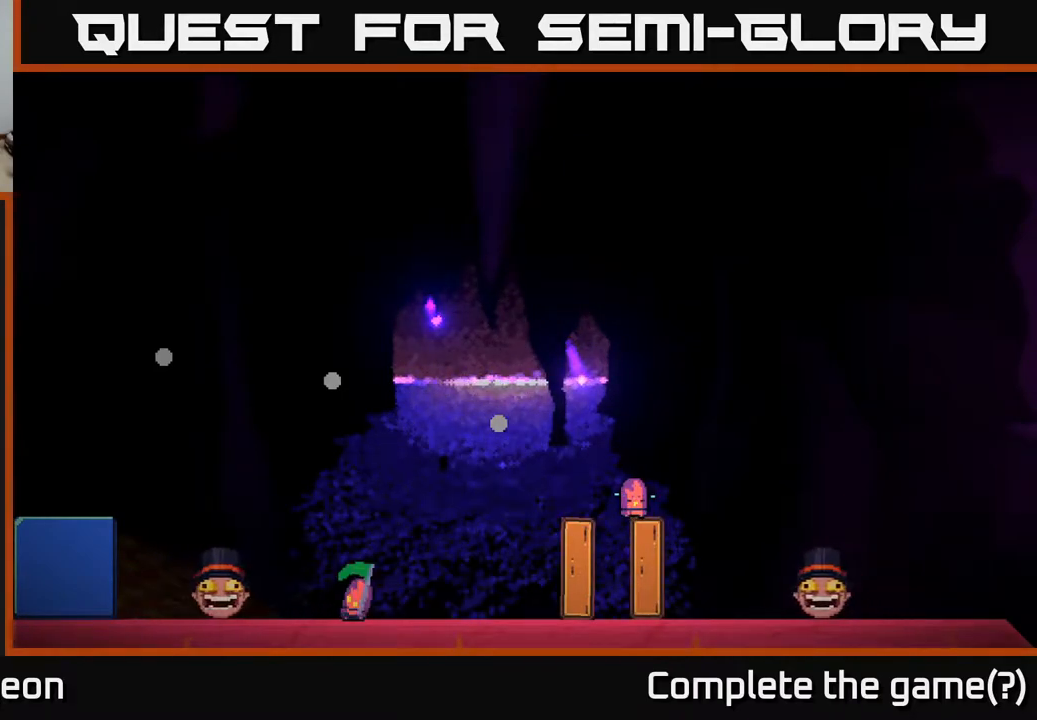
{"buttons": [], "left_stick": "center", "right_stick": "center", "events": []}
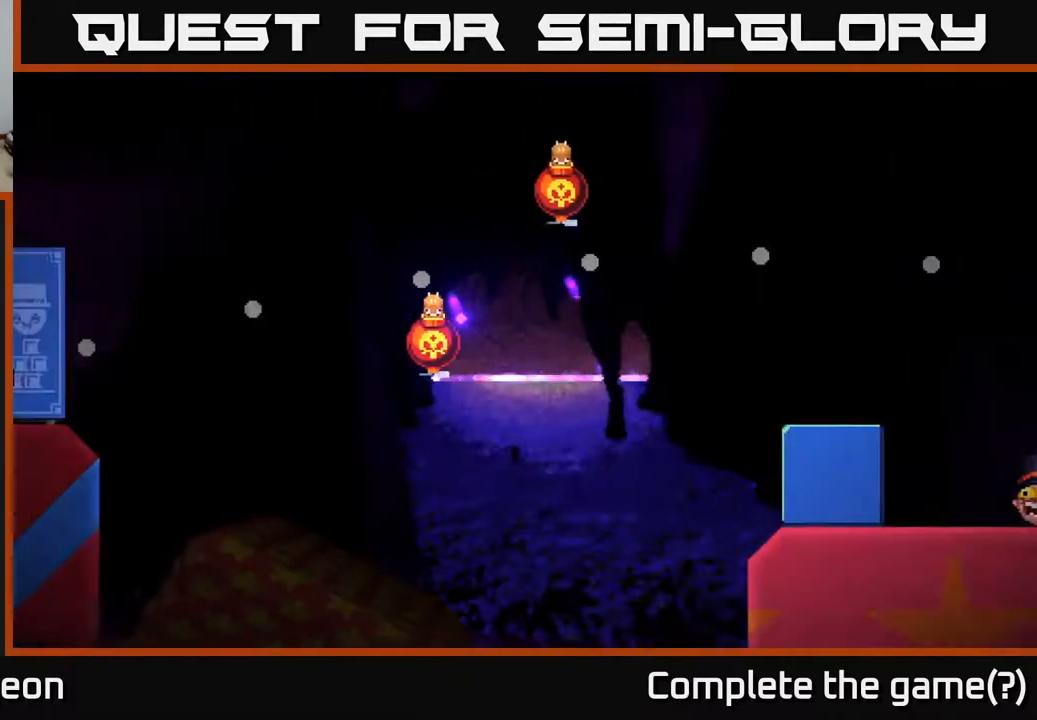
{"buttons": [], "left_stick": "right", "right_stick": "center", "events": [[417, "left_stick", "right"]]}
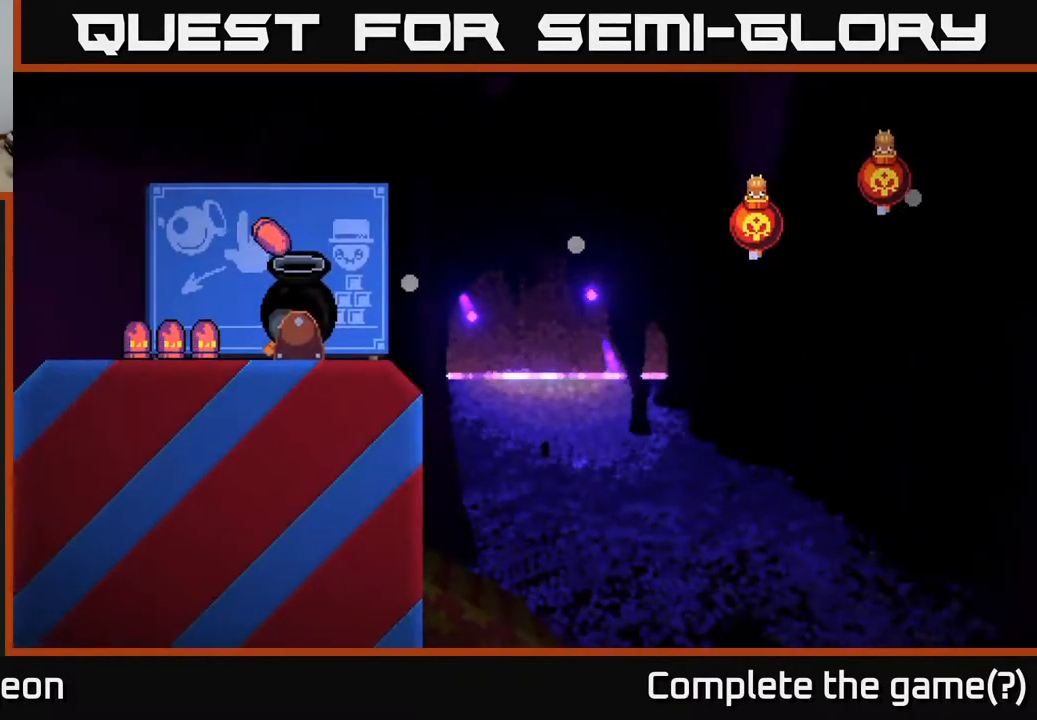
{"buttons": [], "left_stick": "center", "right_stick": "center", "events": [[417, "left_stick", "center"]]}
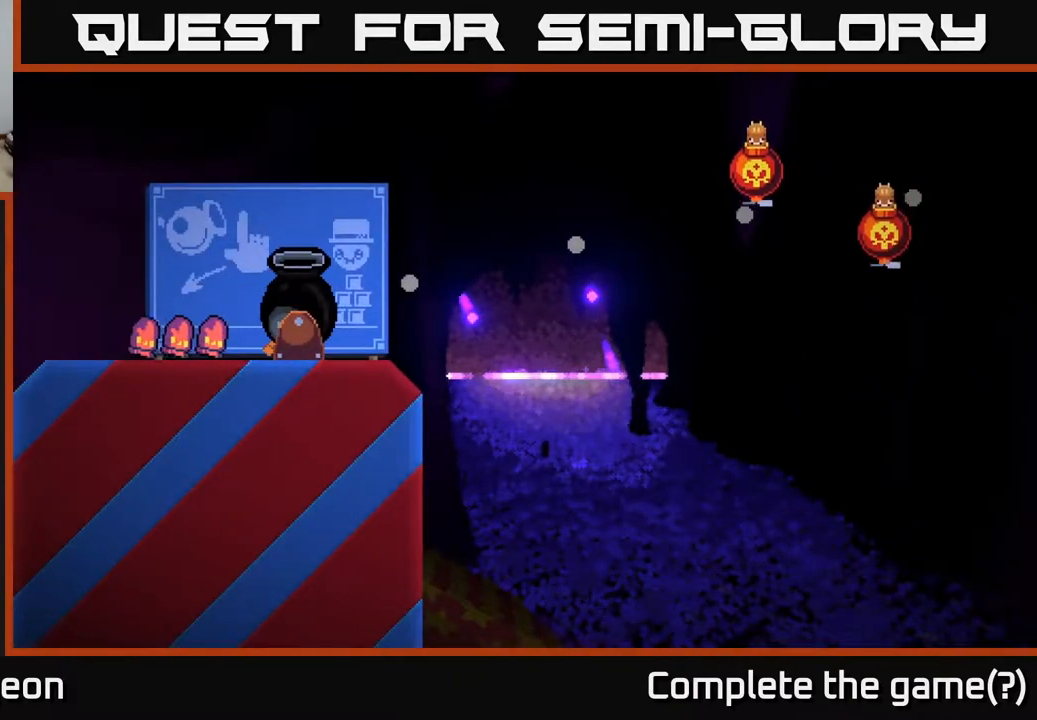
{"buttons": [], "left_stick": "right", "right_stick": "right", "events": [[67, "right_stick", "right"], [483, "left_stick", "right"]]}
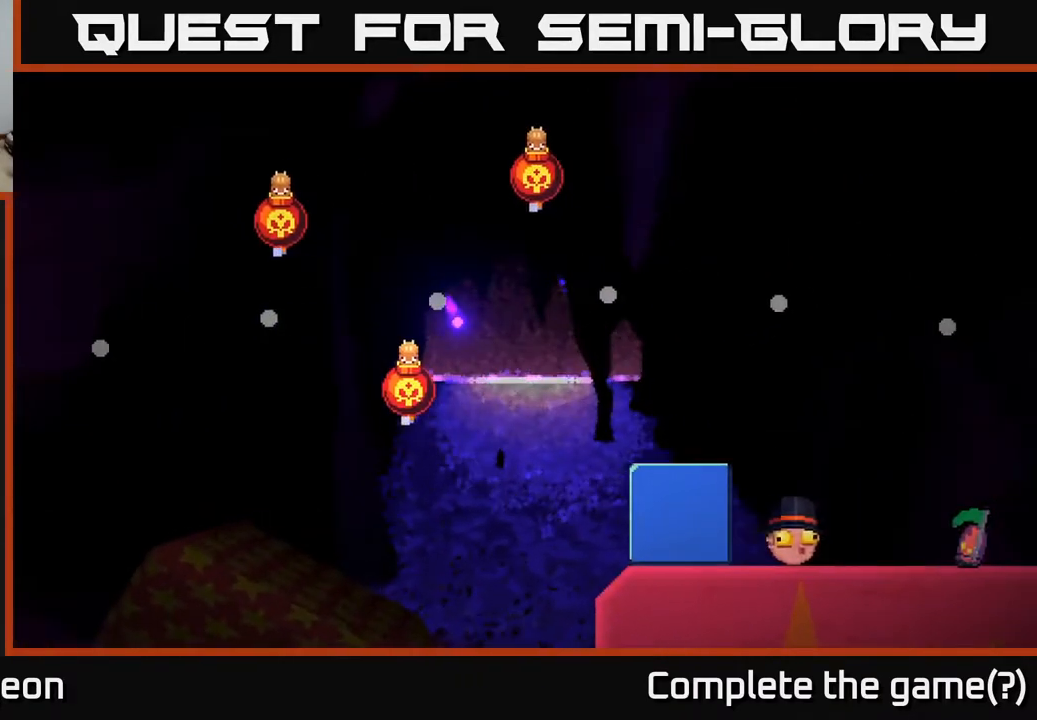
{"buttons": [], "left_stick": "right", "right_stick": "right", "events": [[100, "right_stick", "center"], [483, "right_stick", "right"]]}
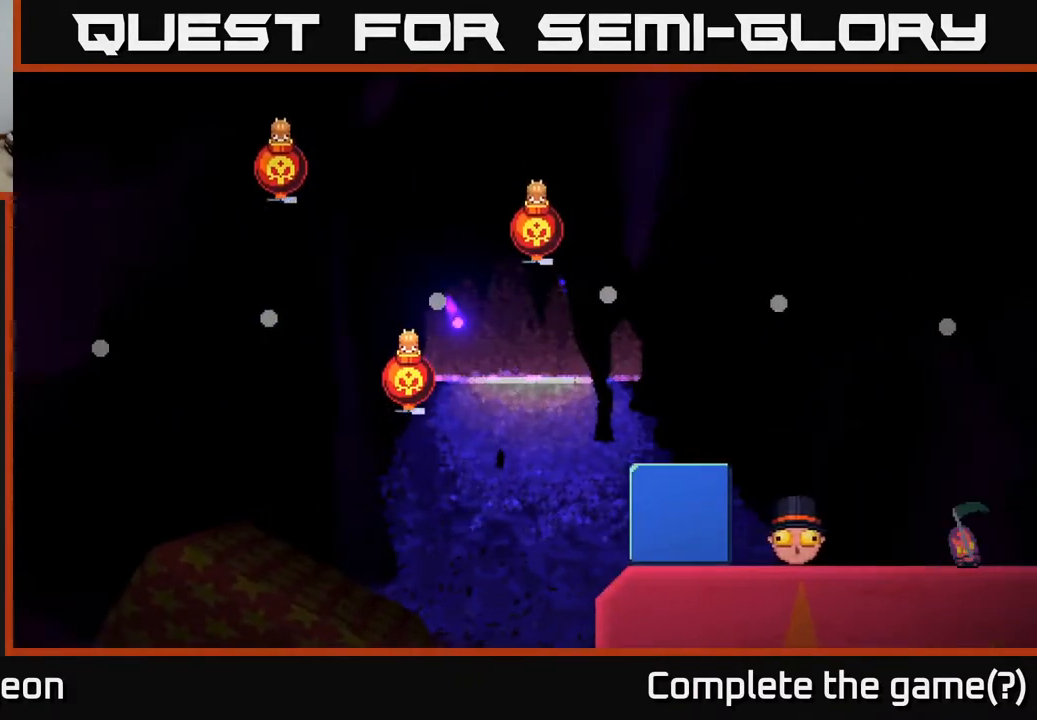
{"buttons": [], "left_stick": "center", "right_stick": "left", "events": [[17, "left_stick", "center"], [367, "right_stick", "left"]]}
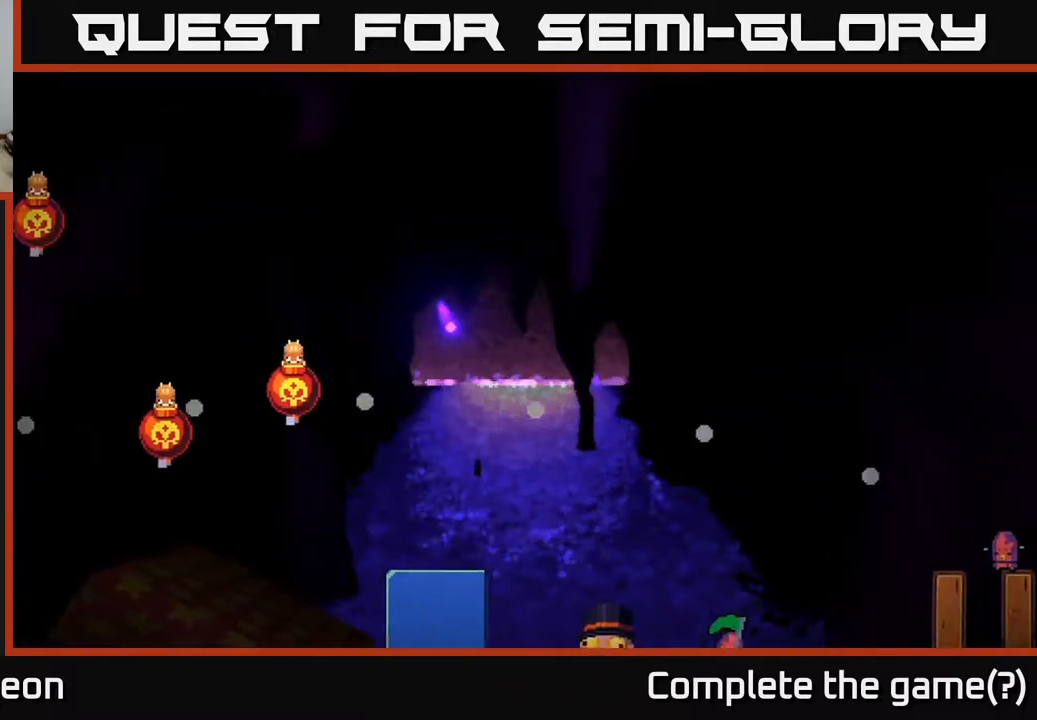
{"buttons": [], "left_stick": "center", "right_stick": "center", "events": [[483, "right_stick", "center"]]}
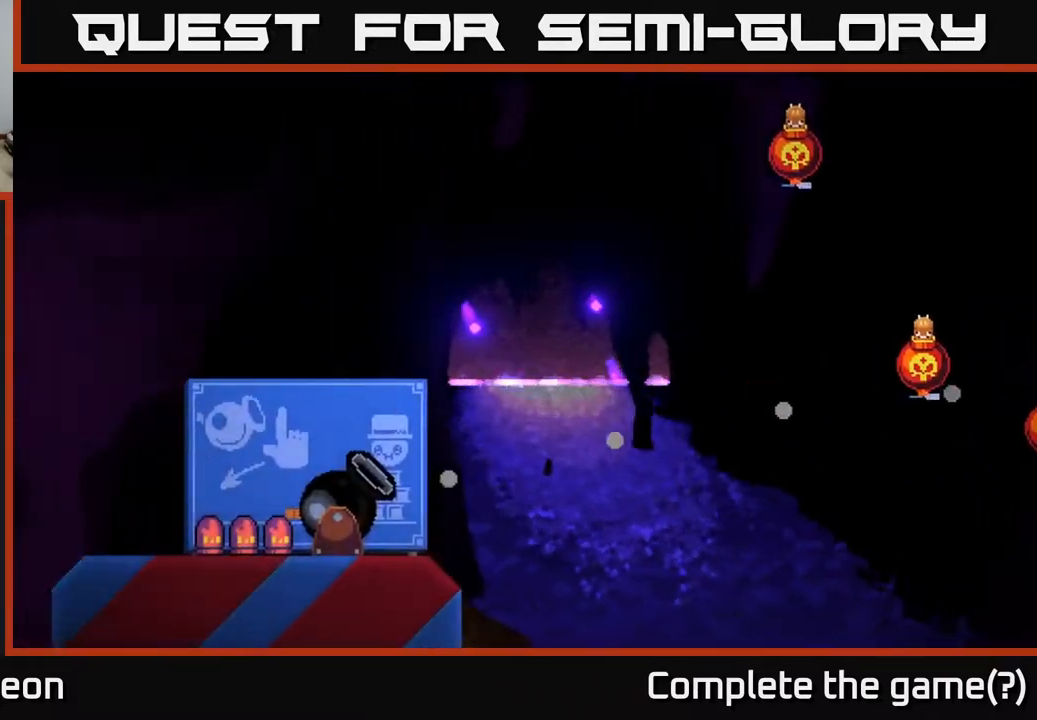
{"buttons": [], "left_stick": "right", "right_stick": "center", "events": [[183, "right_stick", "right"], [450, "right_stick", "center"], [483, "left_stick", "right"]]}
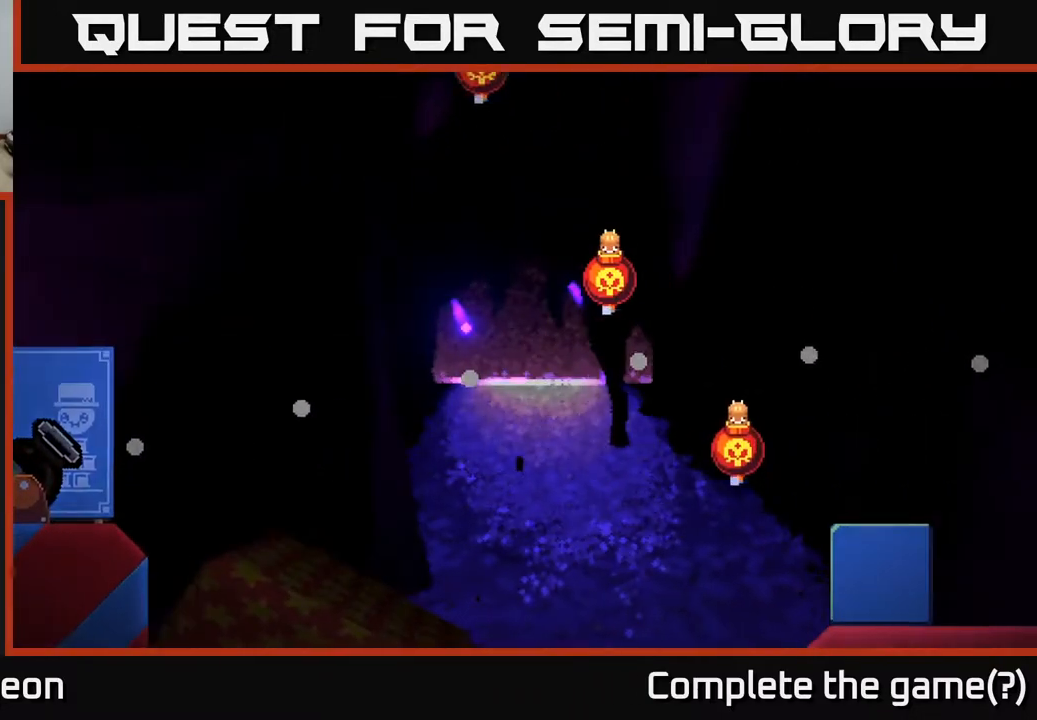
{"buttons": [], "left_stick": "right", "right_stick": "center", "events": []}